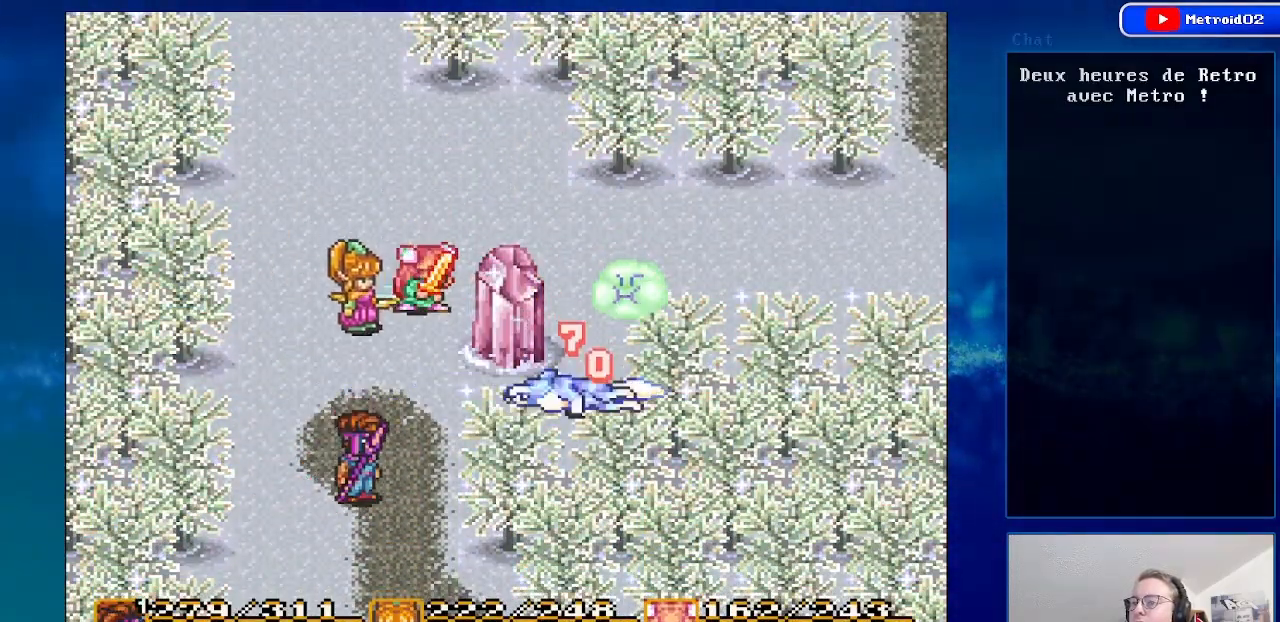
Gameplay with a controller (Nintendo layout); each line is a JSON object with the inputs held at the frame after it. "events" lists button and stick changes between this image and that frame as [ms after this image, input, new state], when the widget could be followed in between. Not read: L3 R3.
{"buttons": ["DPAD_DOWN"], "events": [[67, "DPAD_LEFT", "down"], [200, "DPAD_LEFT", "up"]]}
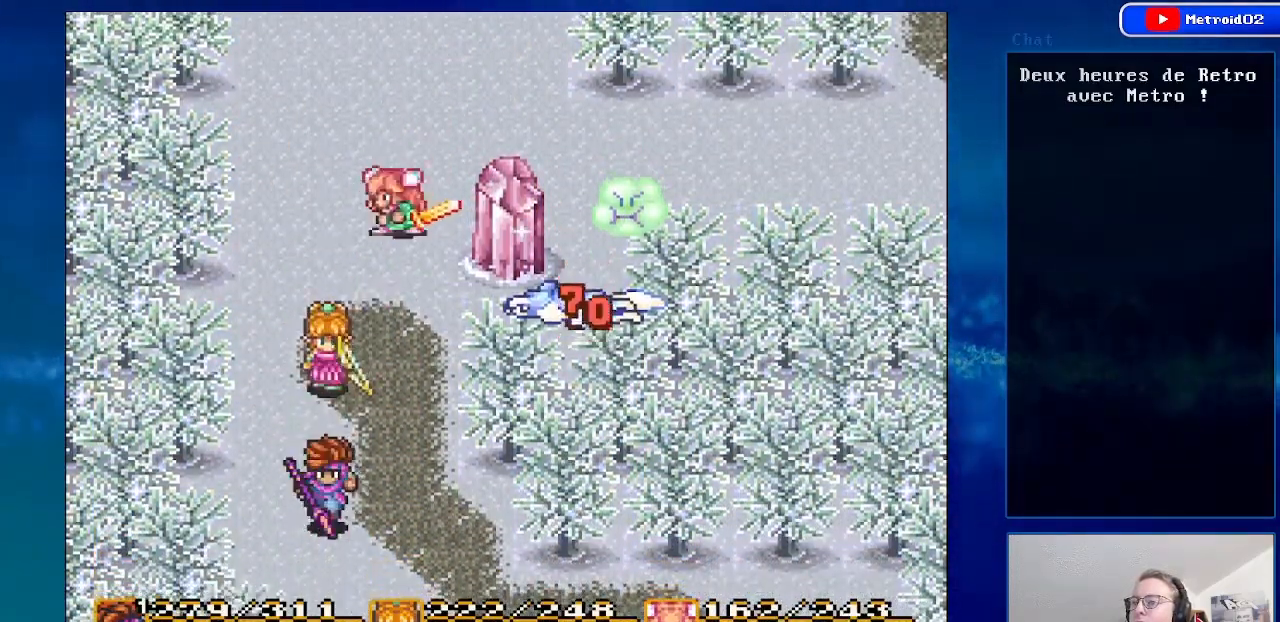
{"buttons": ["DPAD_DOWN", "DPAD_RIGHT"], "events": [[283, "DPAD_RIGHT", "down"]]}
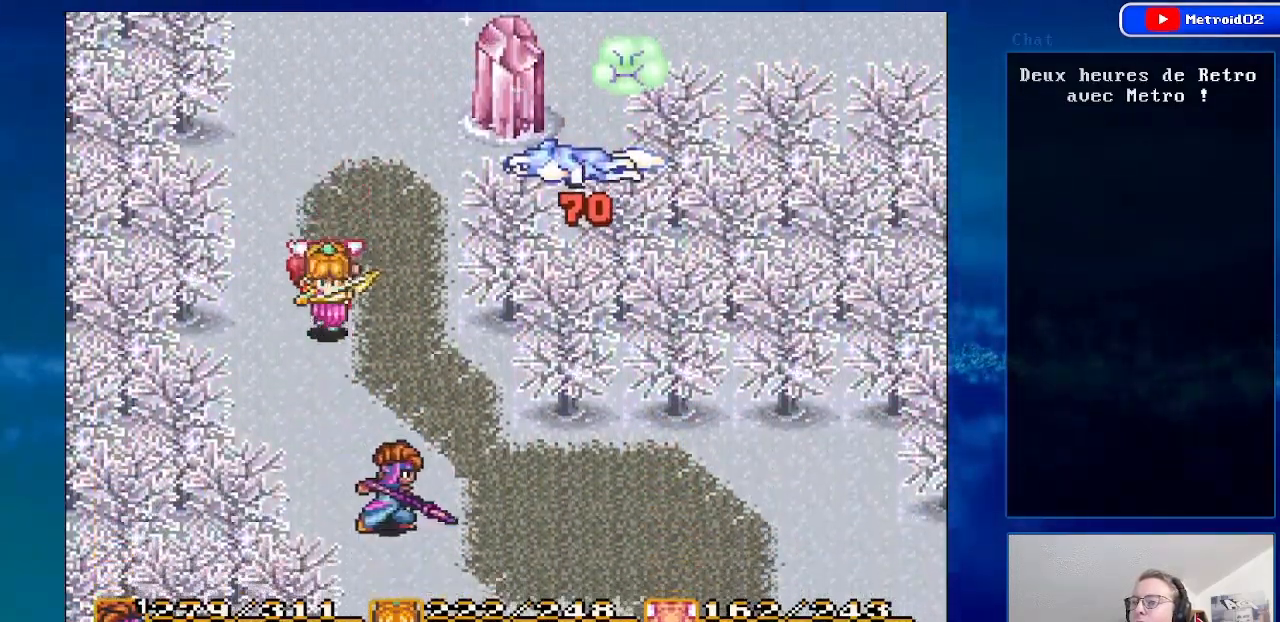
{"buttons": ["DPAD_DOWN", "DPAD_RIGHT"], "events": []}
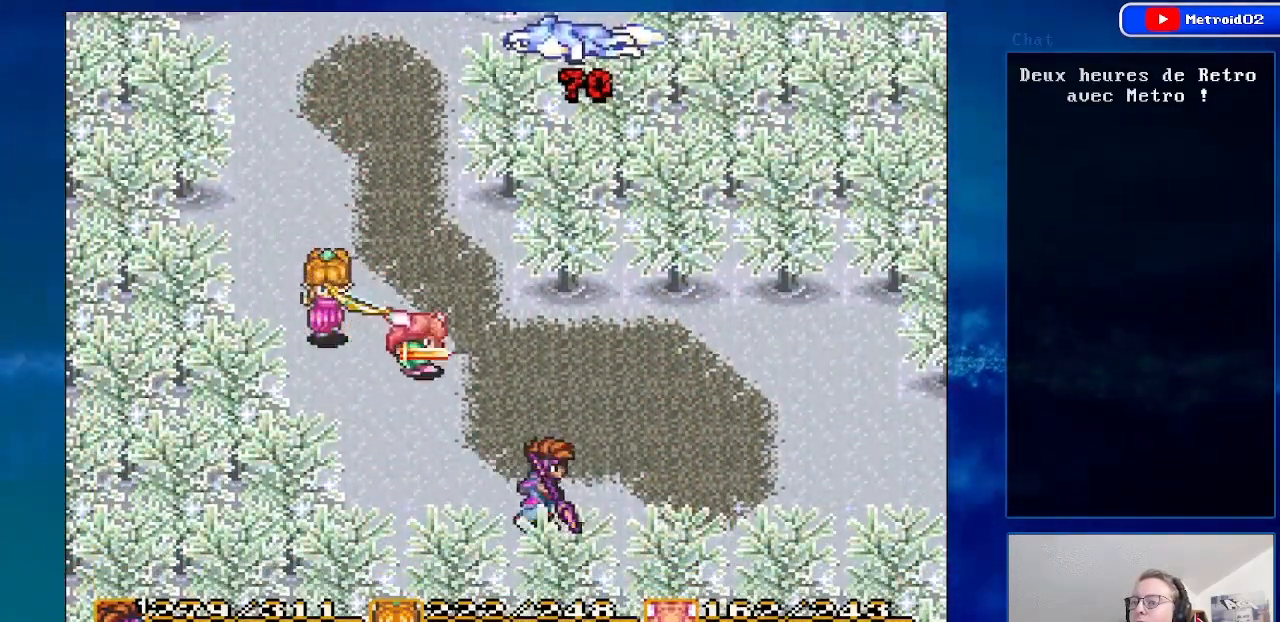
{"buttons": ["DPAD_RIGHT"], "events": [[33, "DPAD_DOWN", "up"], [233, "DPAD_UP", "down"], [483, "DPAD_UP", "up"]]}
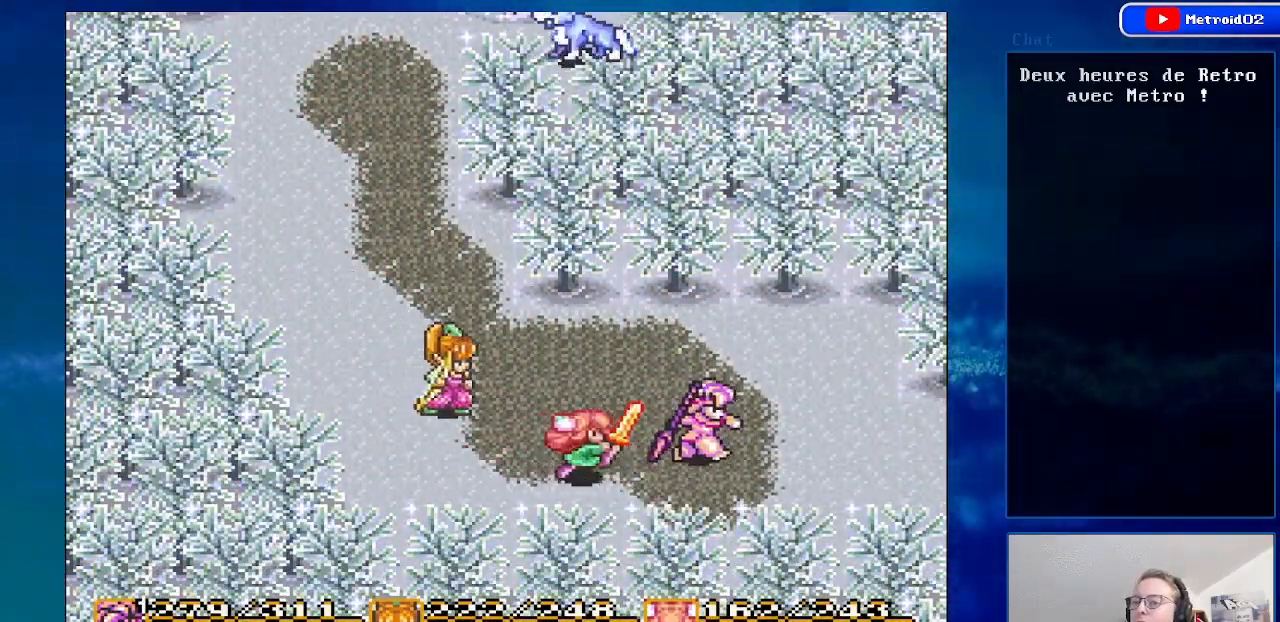
{"buttons": ["DPAD_RIGHT"], "events": []}
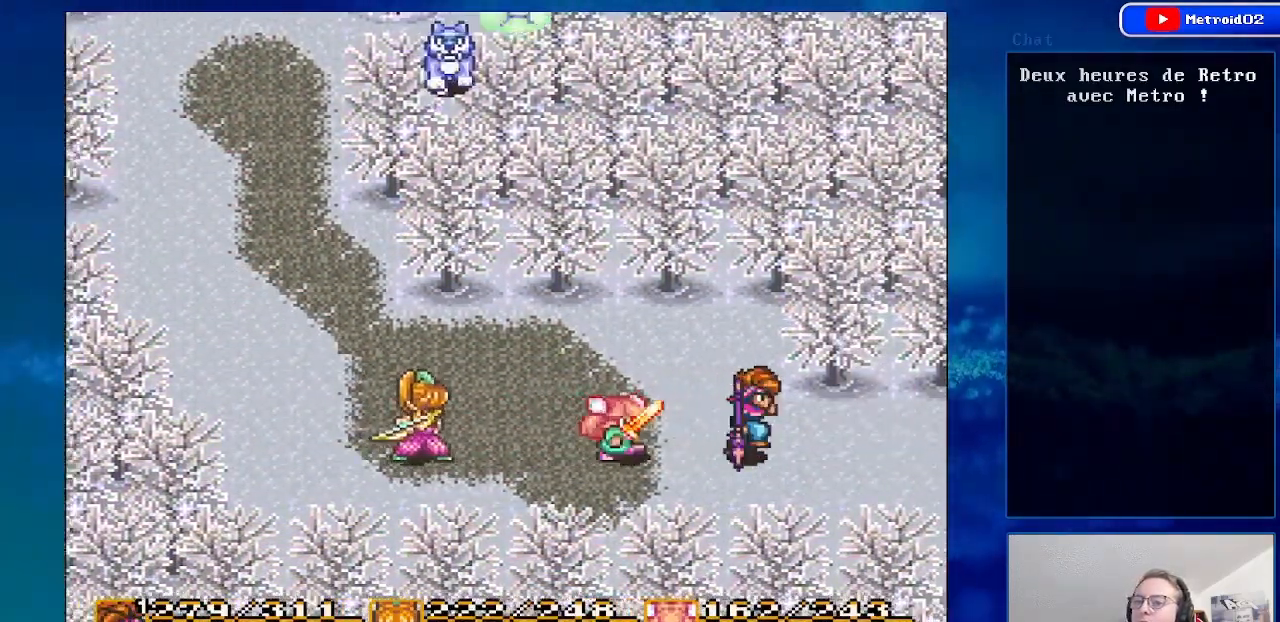
{"buttons": ["DPAD_RIGHT"], "events": []}
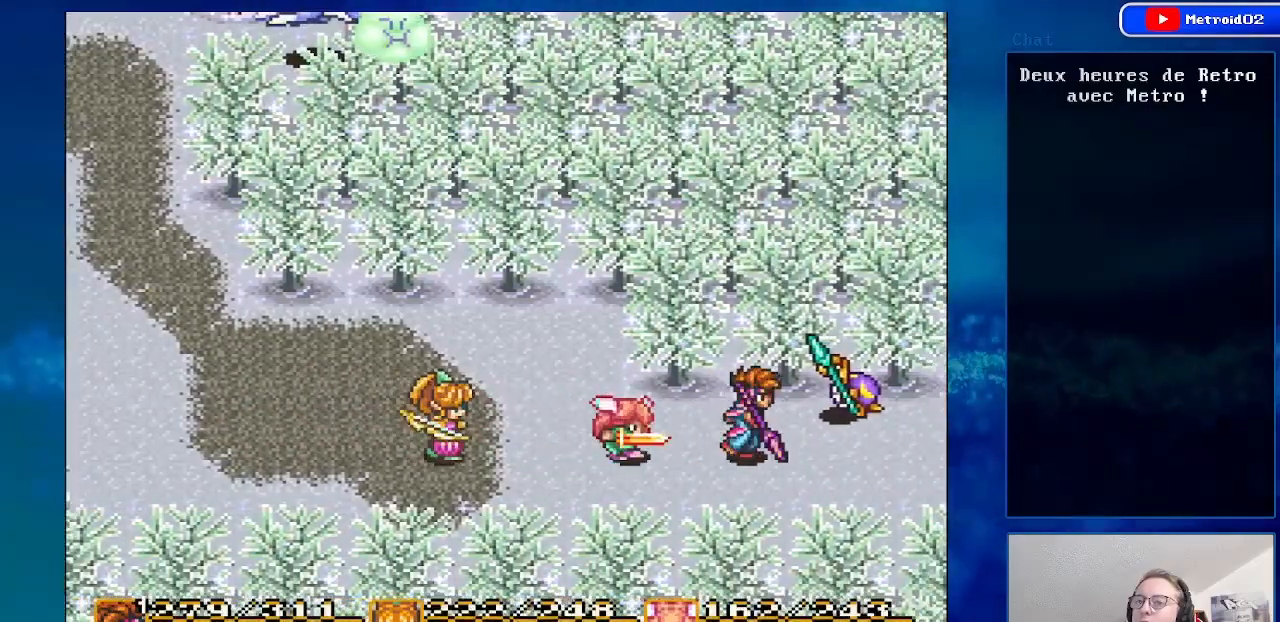
{"buttons": ["DPAD_RIGHT"], "events": [[50, "A", "down"], [250, "A", "up"]]}
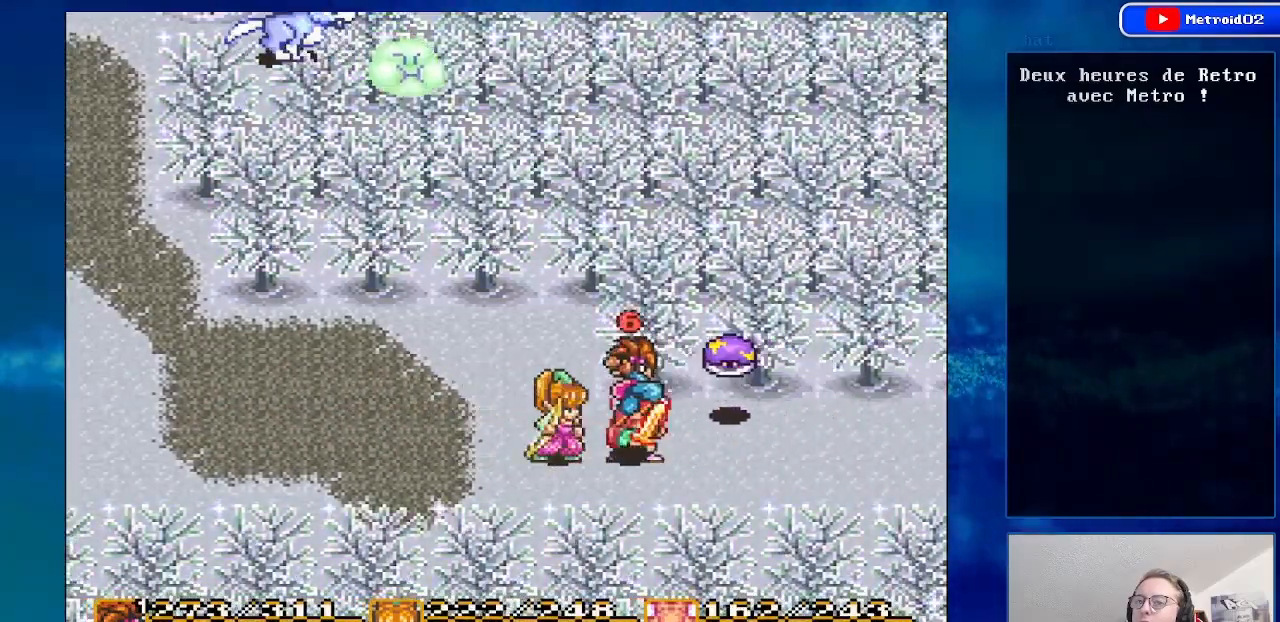
{"buttons": [], "events": [[250, "DPAD_RIGHT", "up"]]}
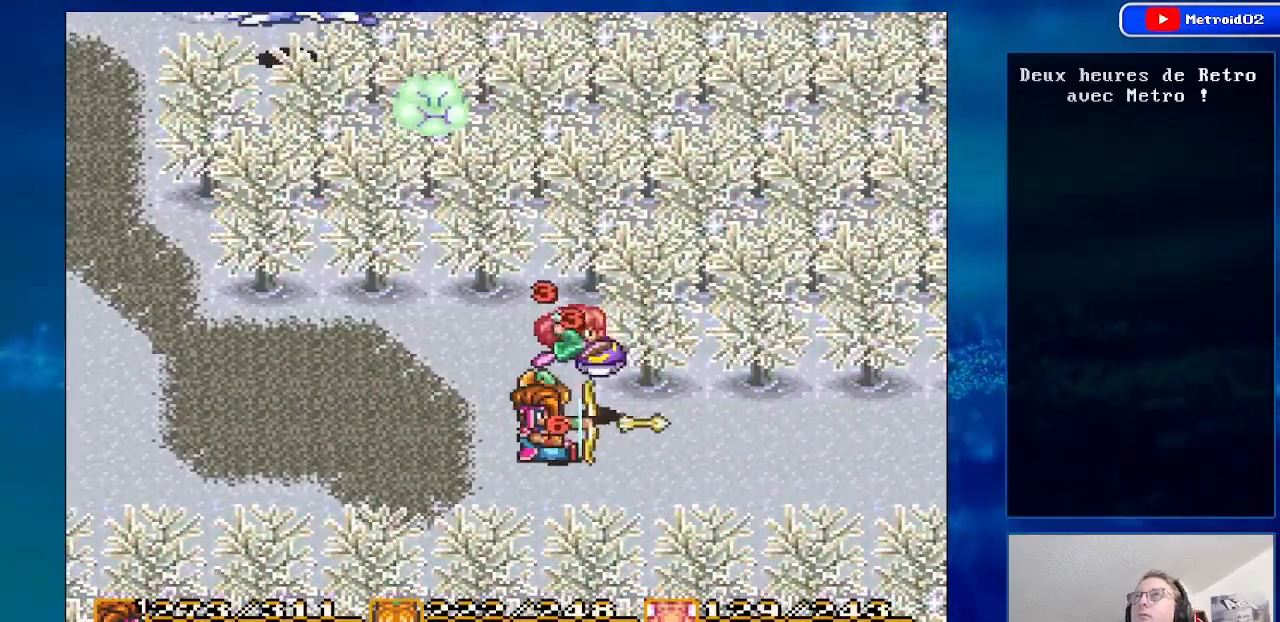
{"buttons": ["DPAD_RIGHT"], "events": [[367, "DPAD_RIGHT", "down"]]}
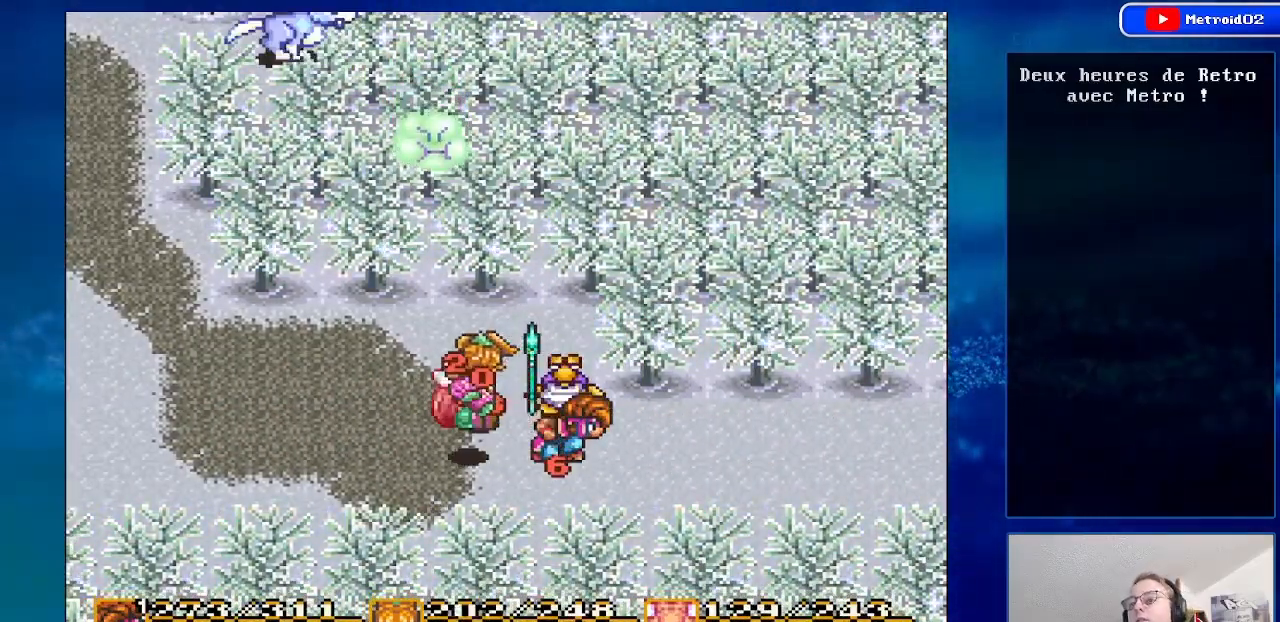
{"buttons": [], "events": [[133, "DPAD_RIGHT", "up"]]}
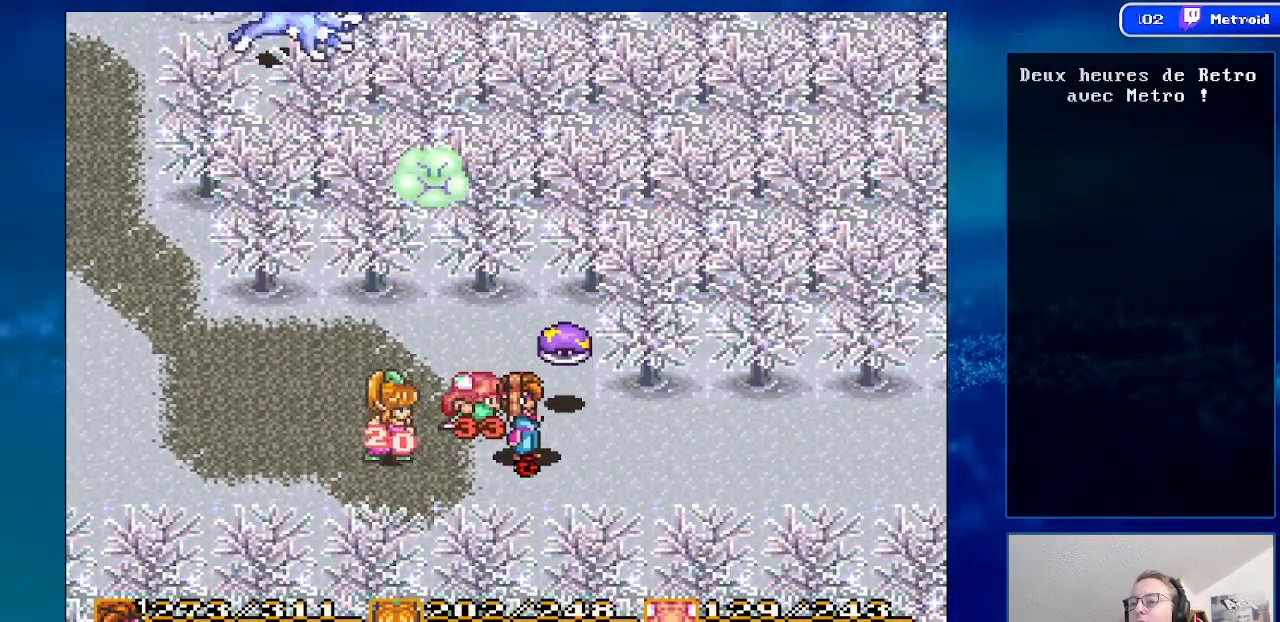
{"buttons": [], "events": [[200, "DPAD_RIGHT", "down"], [417, "DPAD_RIGHT", "up"]]}
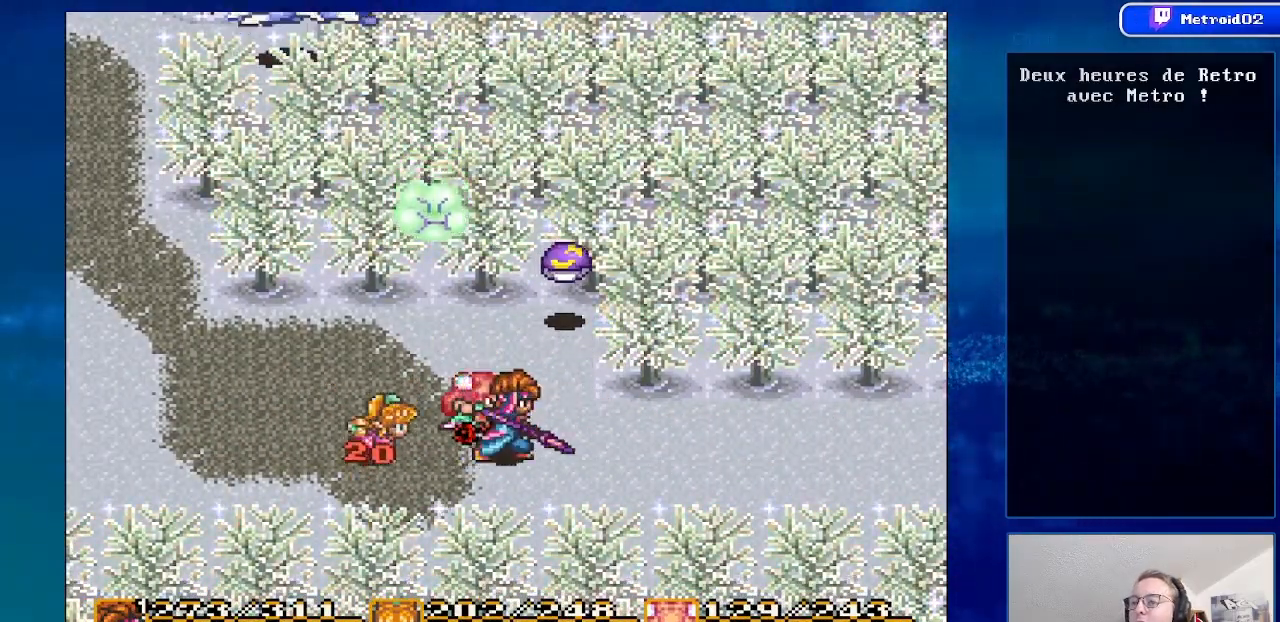
{"buttons": ["DPAD_RIGHT"], "events": [[200, "DPAD_RIGHT", "down"]]}
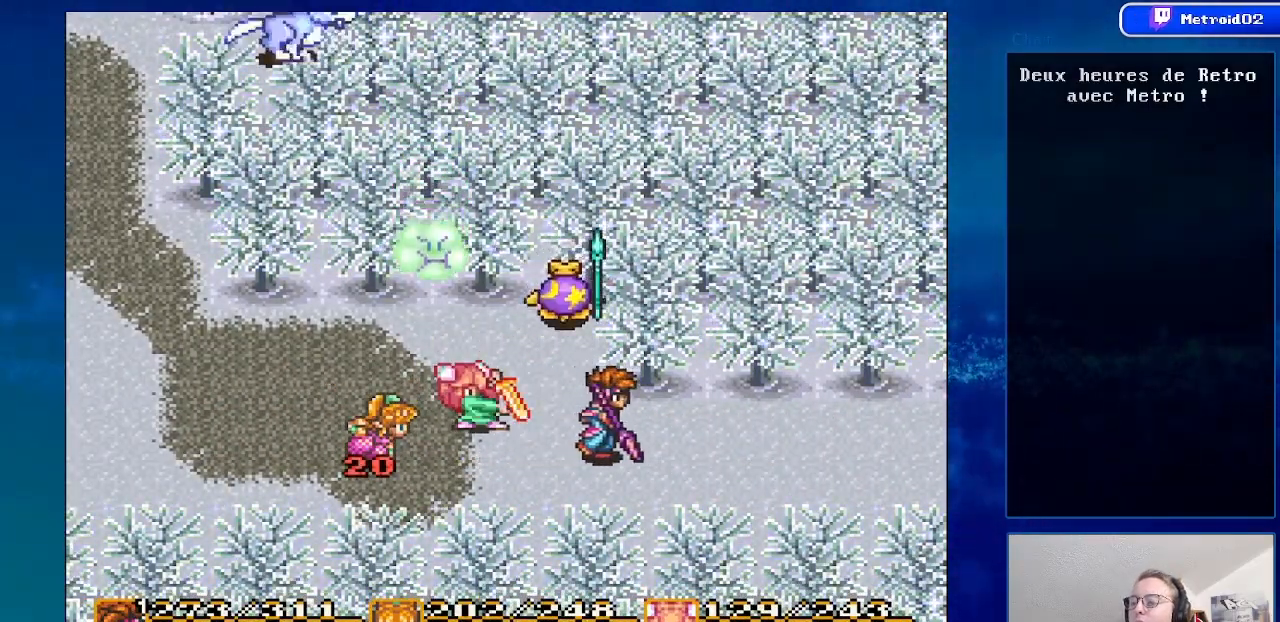
{"buttons": ["DPAD_RIGHT"], "events": []}
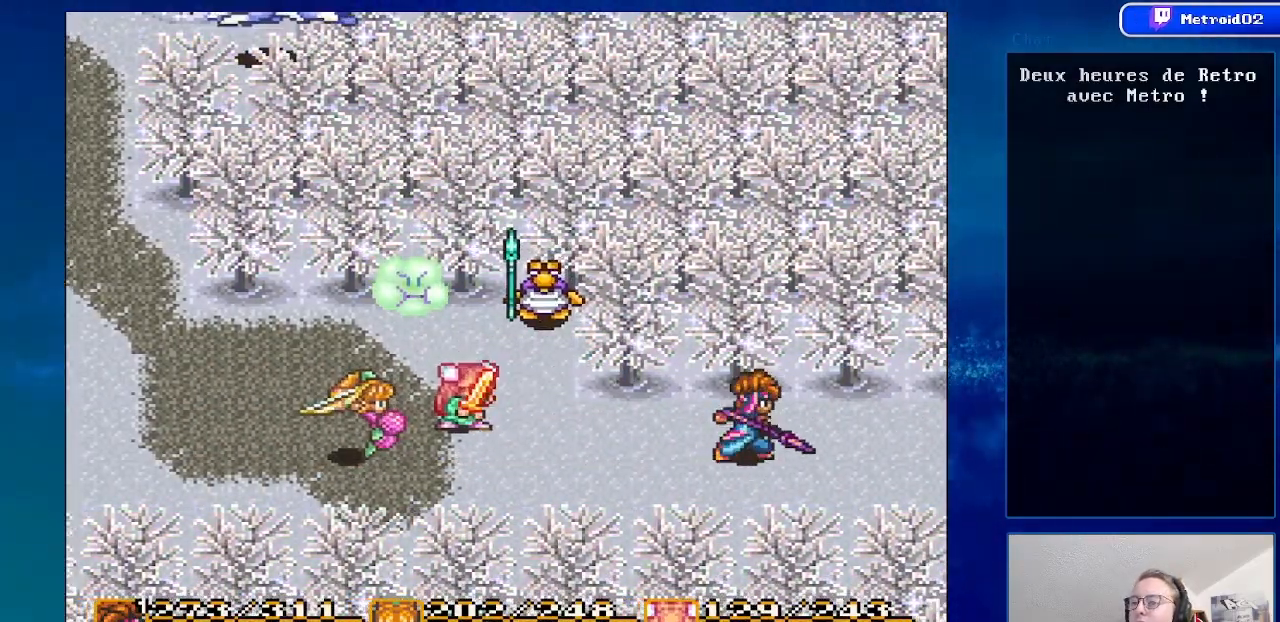
{"buttons": ["DPAD_RIGHT"], "events": []}
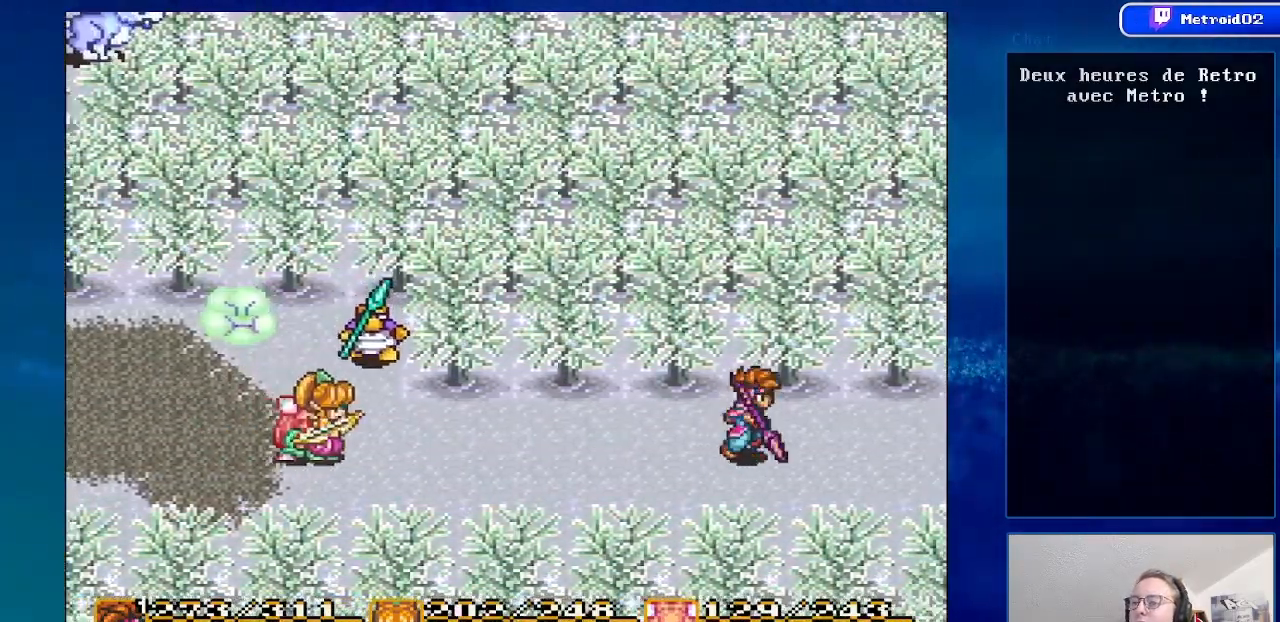
{"buttons": ["DPAD_RIGHT"], "events": []}
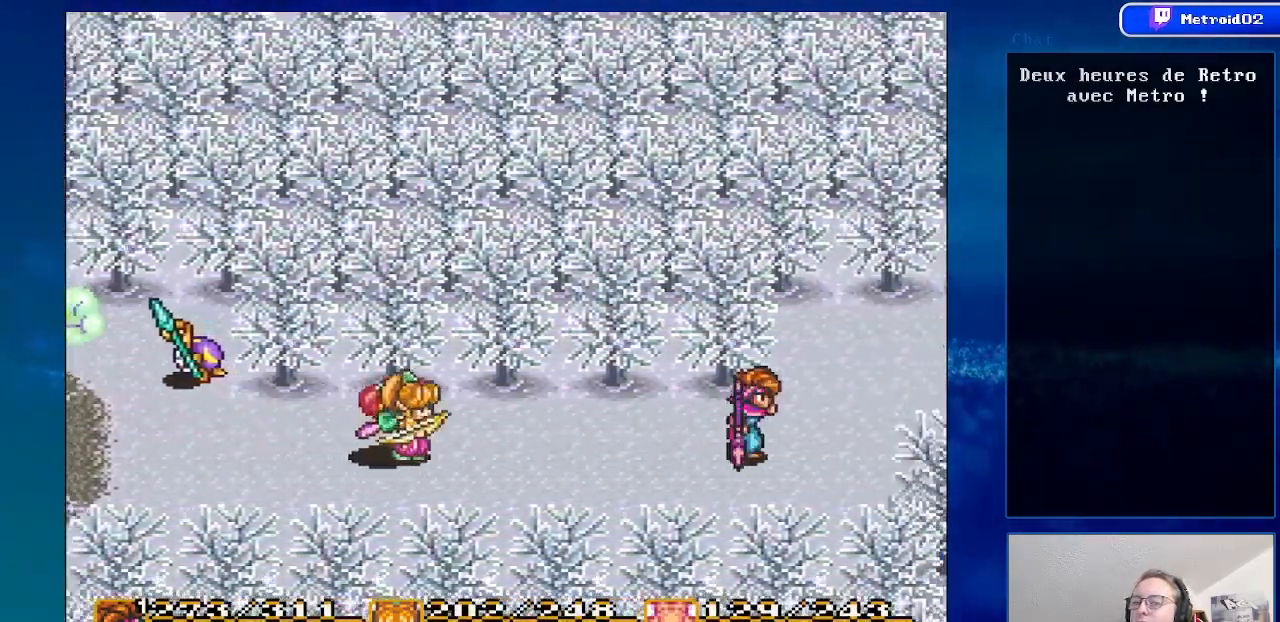
{"buttons": ["DPAD_UP", "DPAD_RIGHT"], "events": [[383, "DPAD_UP", "down"]]}
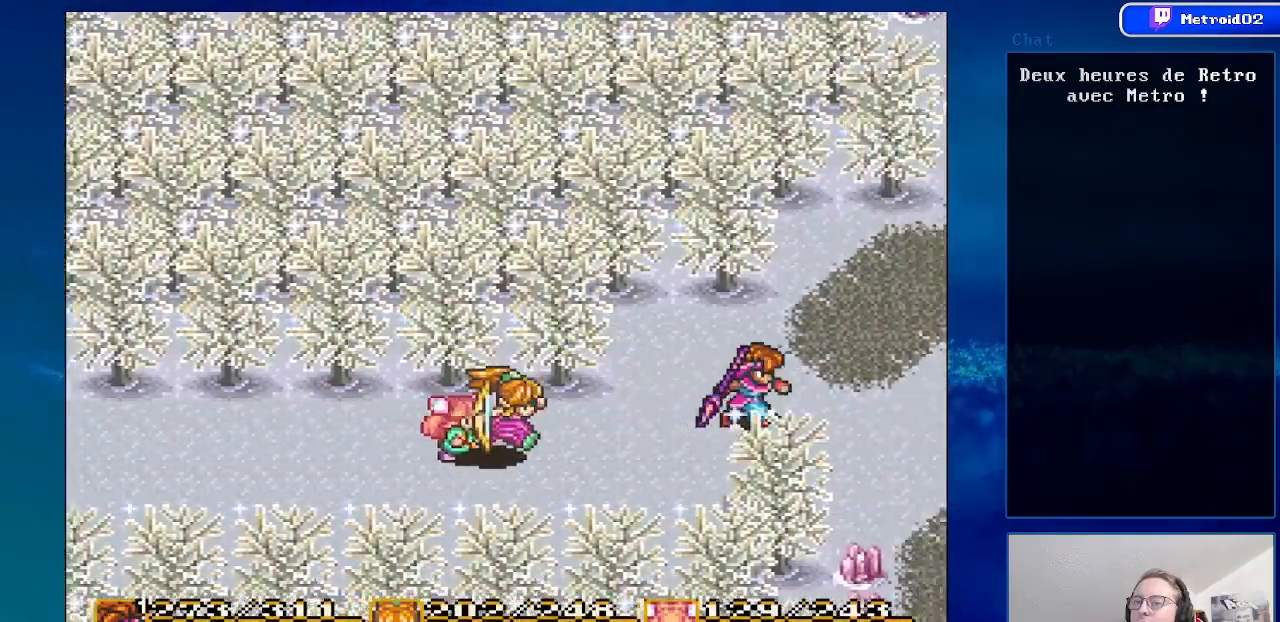
{"buttons": ["DPAD_RIGHT"], "events": [[200, "DPAD_UP", "up"]]}
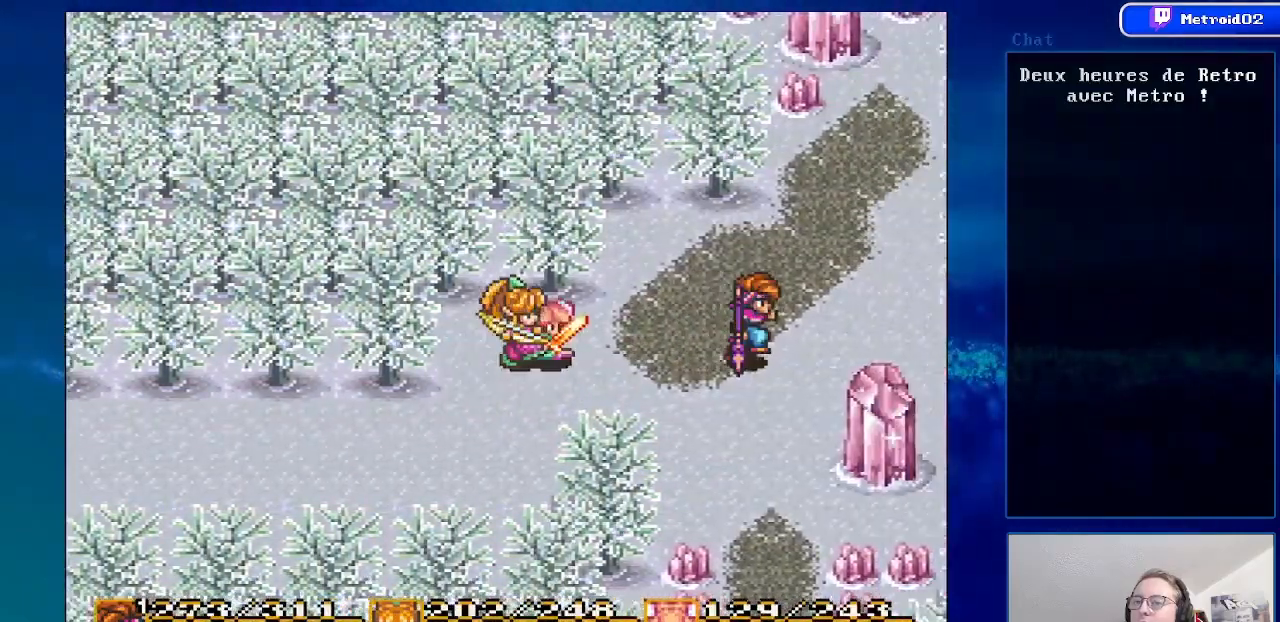
{"buttons": ["DPAD_RIGHT"], "events": []}
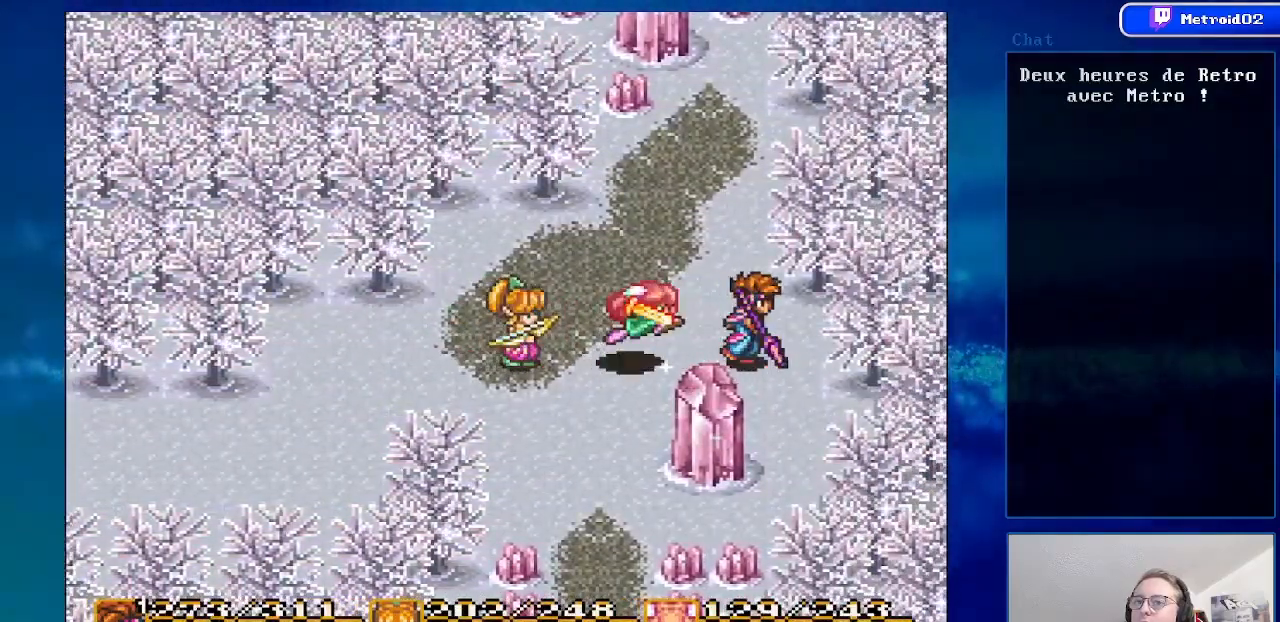
{"buttons": ["DPAD_DOWN"], "events": [[17, "DPAD_RIGHT", "up"], [33, "DPAD_DOWN", "down"], [100, "DPAD_DOWN", "up"], [100, "DPAD_LEFT", "down"], [400, "DPAD_DOWN", "down"], [450, "DPAD_LEFT", "up"]]}
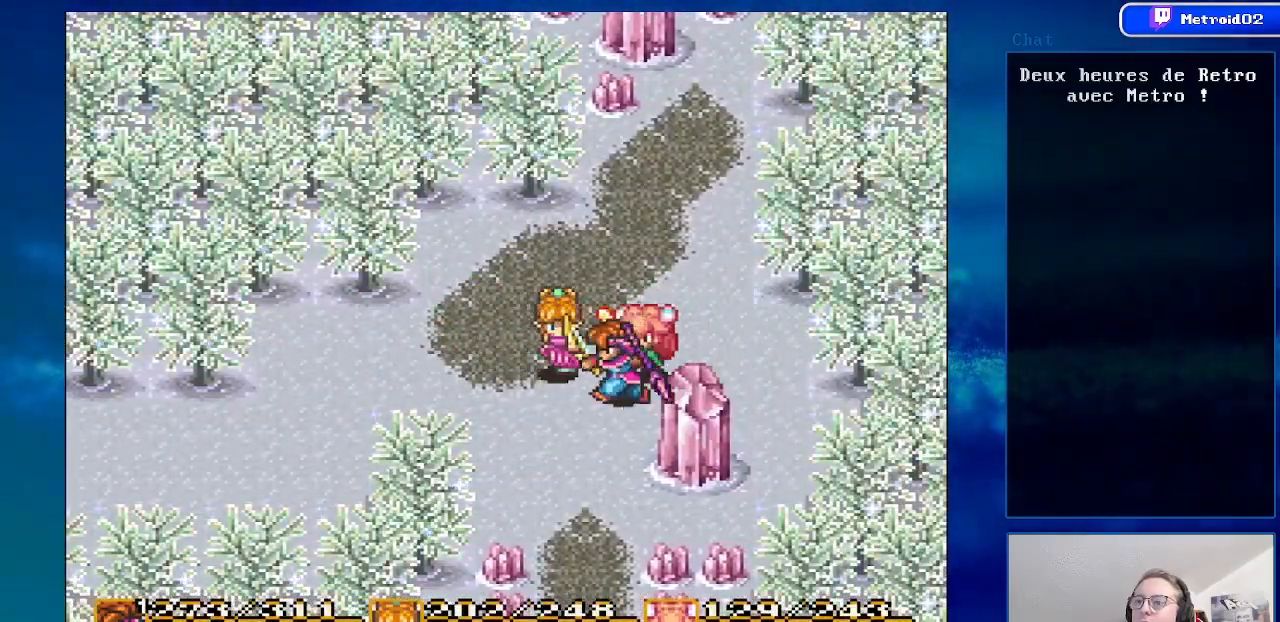
{"buttons": ["DPAD_DOWN"], "events": []}
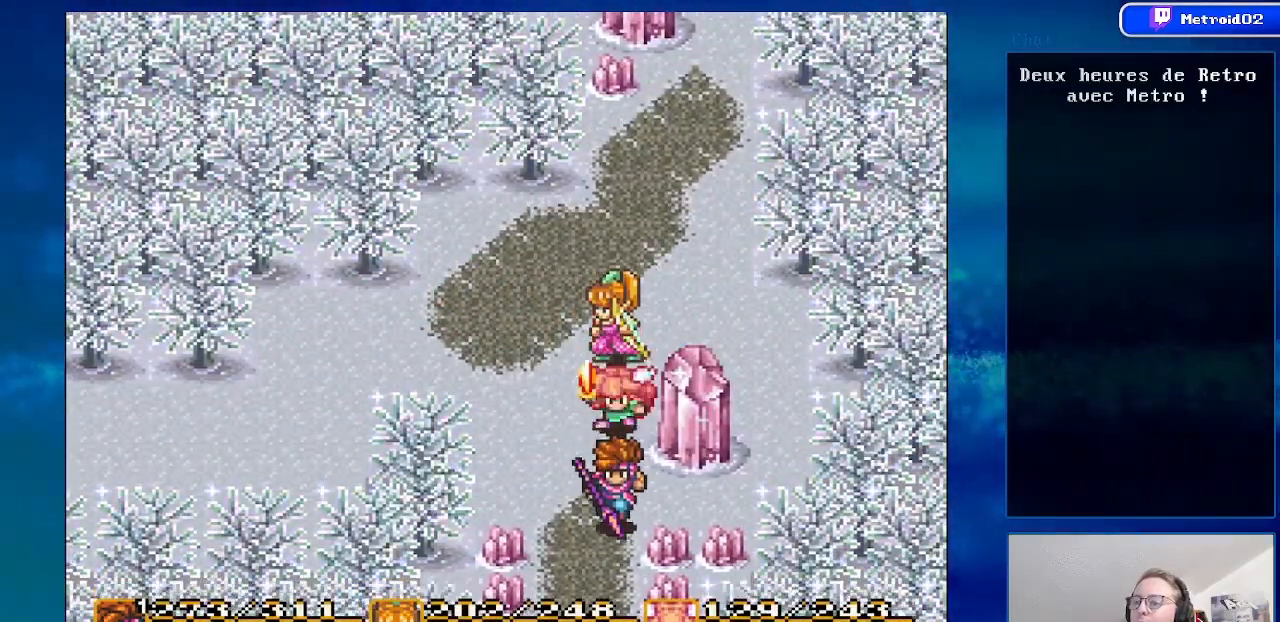
{"buttons": ["DPAD_DOWN"], "events": []}
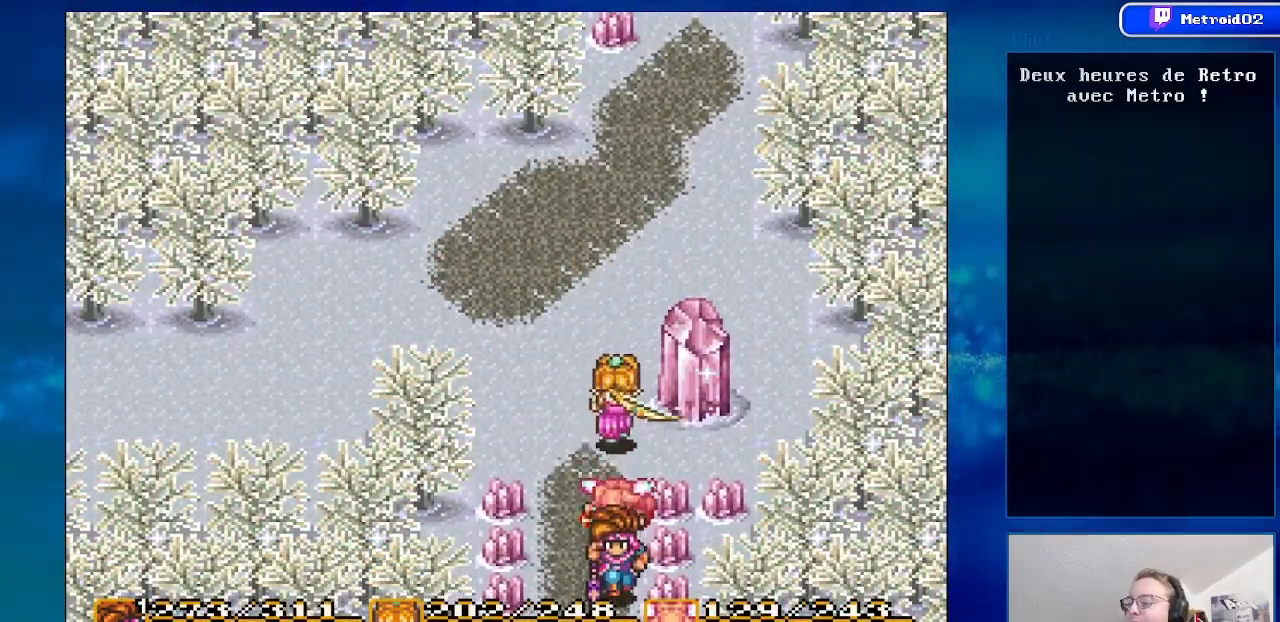
{"buttons": [], "events": [[233, "DPAD_DOWN", "up"]]}
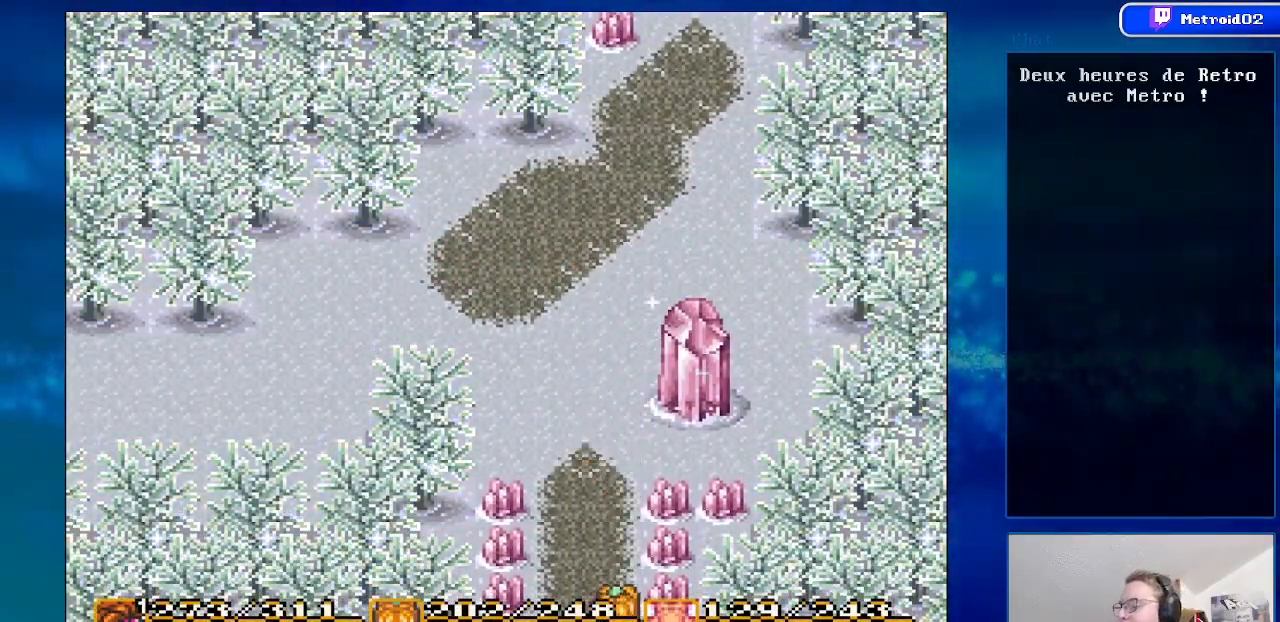
{"buttons": [], "events": []}
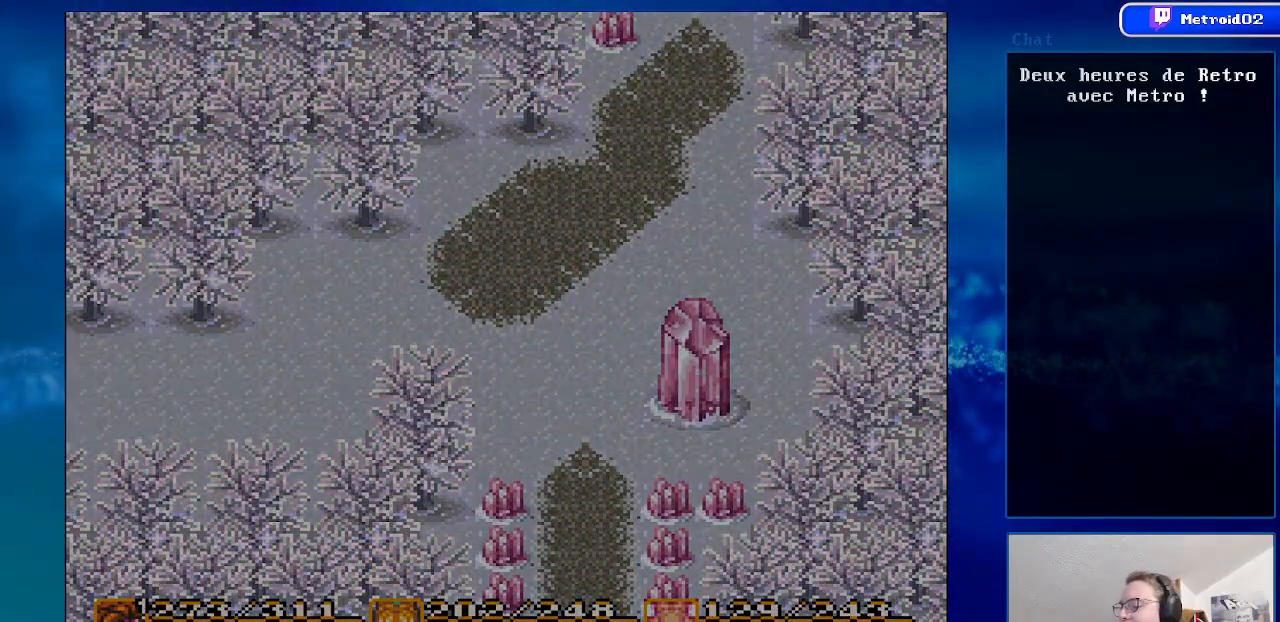
{"buttons": ["DPAD_DOWN", "DPAD_RIGHT"], "events": [[317, "DPAD_RIGHT", "down"], [400, "DPAD_DOWN", "down"]]}
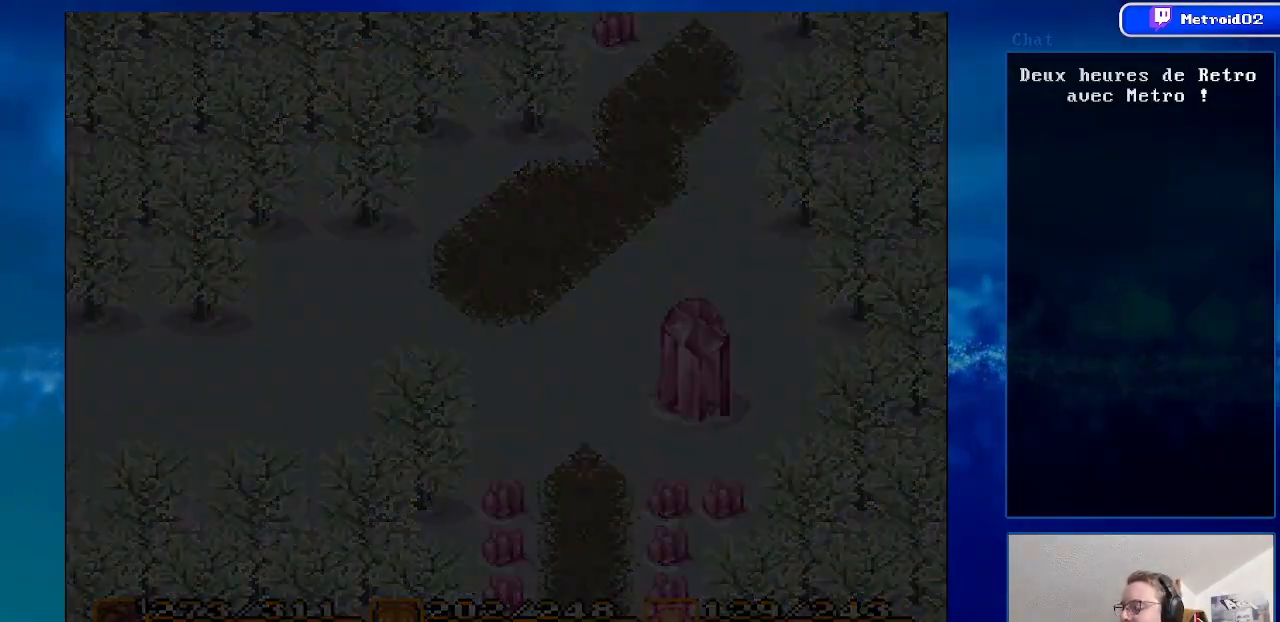
{"buttons": [], "events": [[183, "DPAD_DOWN", "up"], [317, "DPAD_RIGHT", "up"]]}
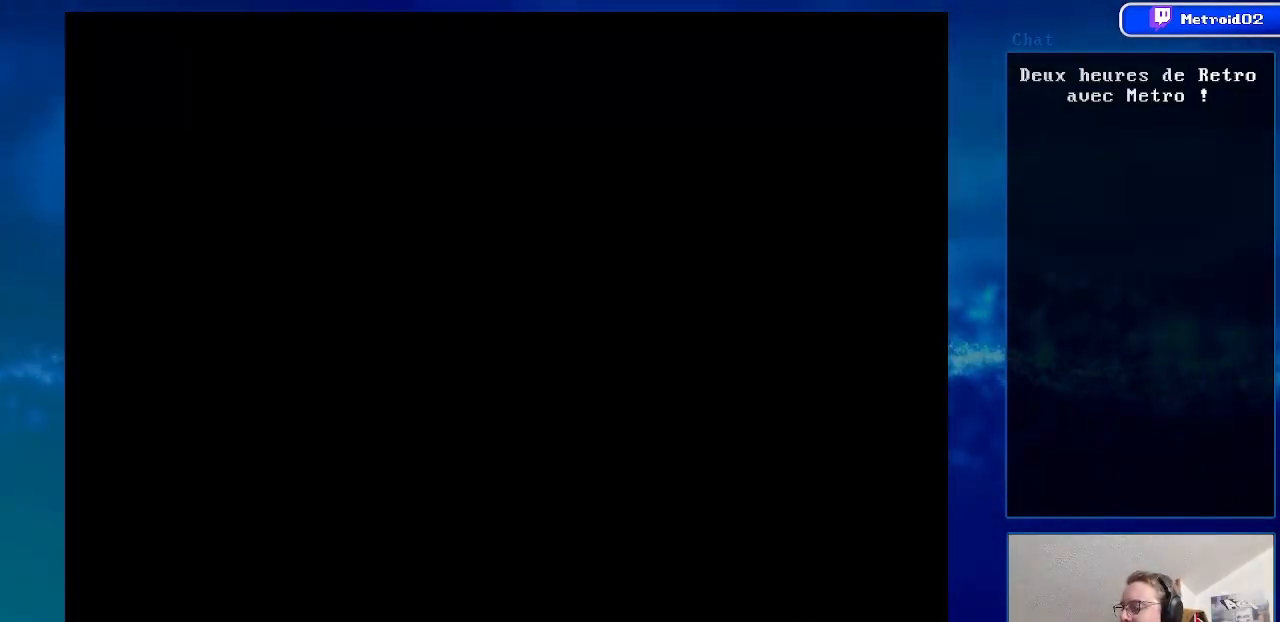
{"buttons": [], "events": []}
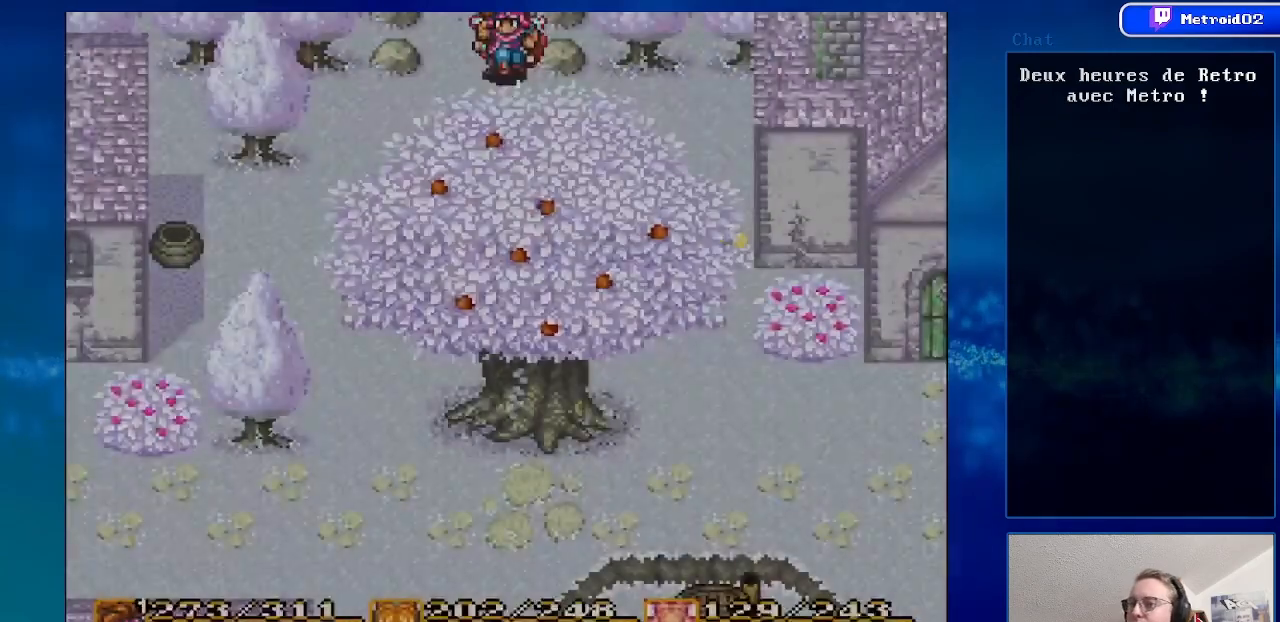
{"buttons": ["DPAD_RIGHT"], "events": [[300, "DPAD_RIGHT", "down"]]}
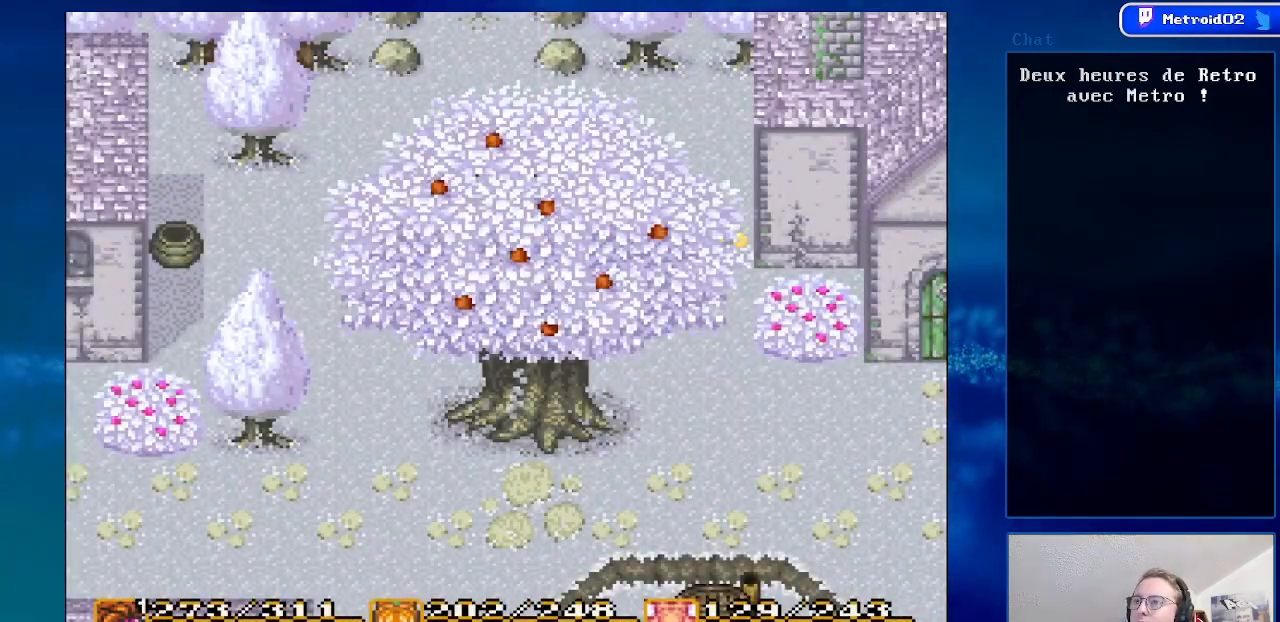
{"buttons": ["DPAD_RIGHT"], "events": []}
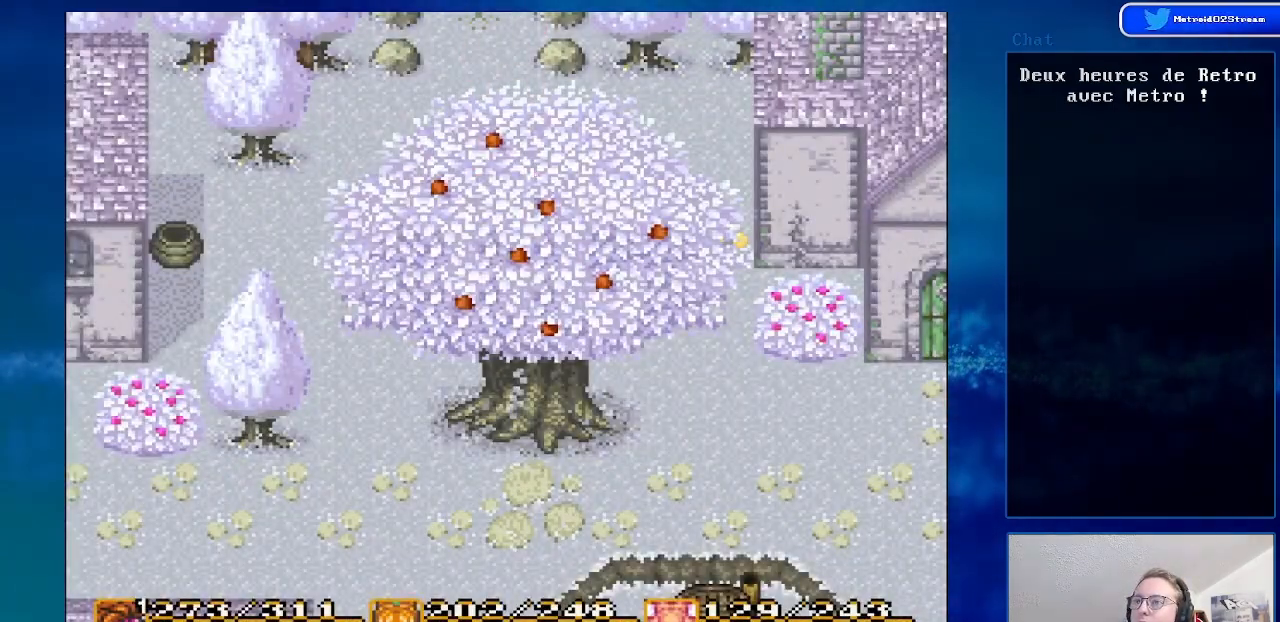
{"buttons": ["DPAD_DOWN", "DPAD_RIGHT"], "events": [[317, "DPAD_DOWN", "down"]]}
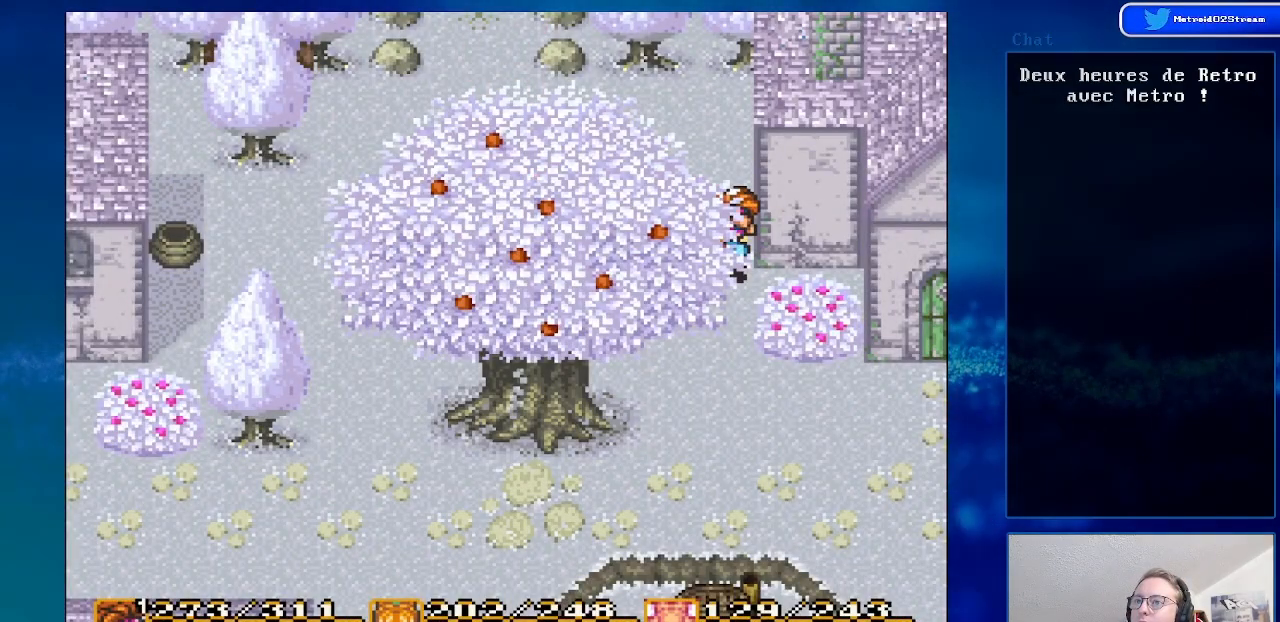
{"buttons": ["DPAD_DOWN", "DPAD_LEFT"], "events": [[100, "DPAD_RIGHT", "up"], [450, "DPAD_LEFT", "down"]]}